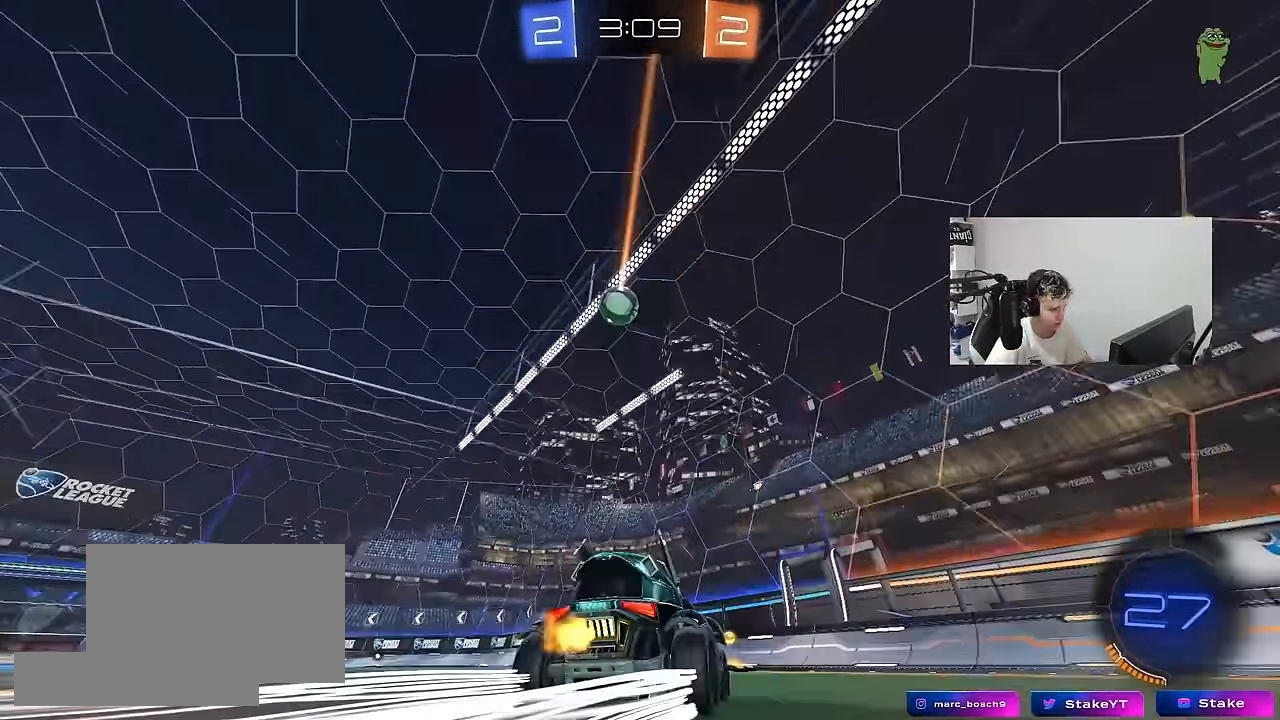
Gameplay with keyboard and mouse; each line is a JSON object with the keys and mouse buttons held at the frame after it. "events" lists presses ("down") and releases ("up") of "1", "2", "3", "4", "5", "a", "alt", "c", "caps_lock", "ctrl", "d", "e", "f", "g", "q", "r", "s", "shift", "space", "t", "tab", "v", "w", "x", "z", "mouse_left", "mouse_wheel" and "mouse_right" between this image and that frame as [ms after this image, input, new state], when the widget could be followed in between. "mouse_left", "mouse_wheel", "mouse_right" = the "left", "wheel", "right" buttons of the "mouse" list. No other keys are recorded. "wheel" means that the mouse wheel is clicked or scrolled. "mouse_move" is the direction in which the mouse moves at that frame (one of eight, or "still"), when it could be read.
{"keys": ["w"], "mouse": [], "mouse_move": "still", "events": [[283, "a", "down"], [417, "a", "up"]]}
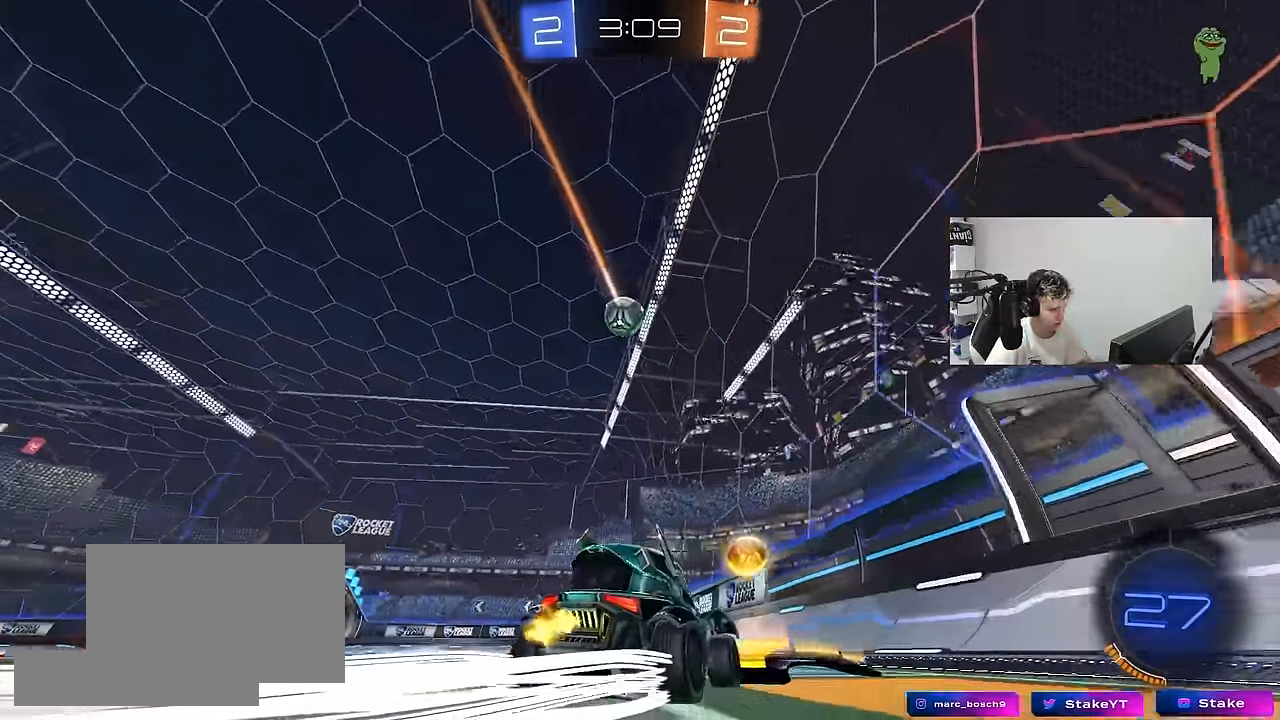
{"keys": ["w"], "mouse": [], "mouse_move": "still", "events": [[150, "w", "up"], [200, "a", "down"], [200, "w", "down"], [483, "a", "up"]]}
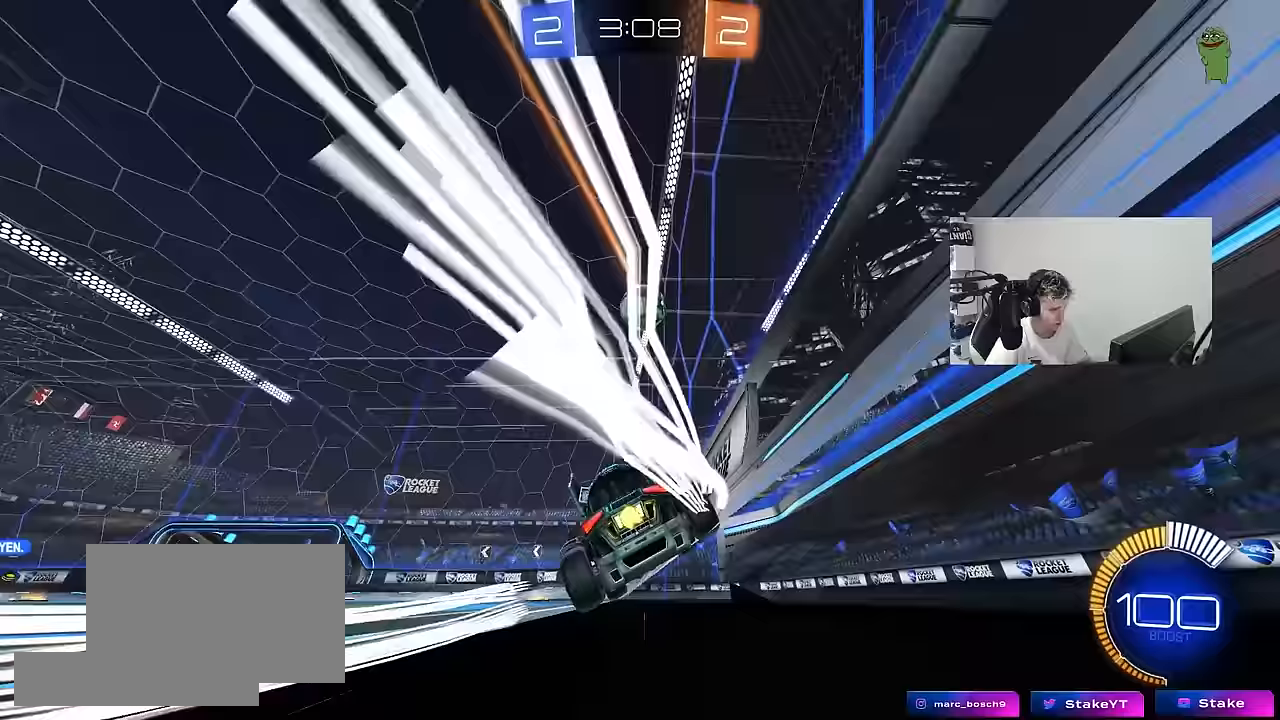
{"keys": ["a"], "mouse": [], "mouse_move": "still", "events": [[267, "a", "down"], [317, "w", "up"]]}
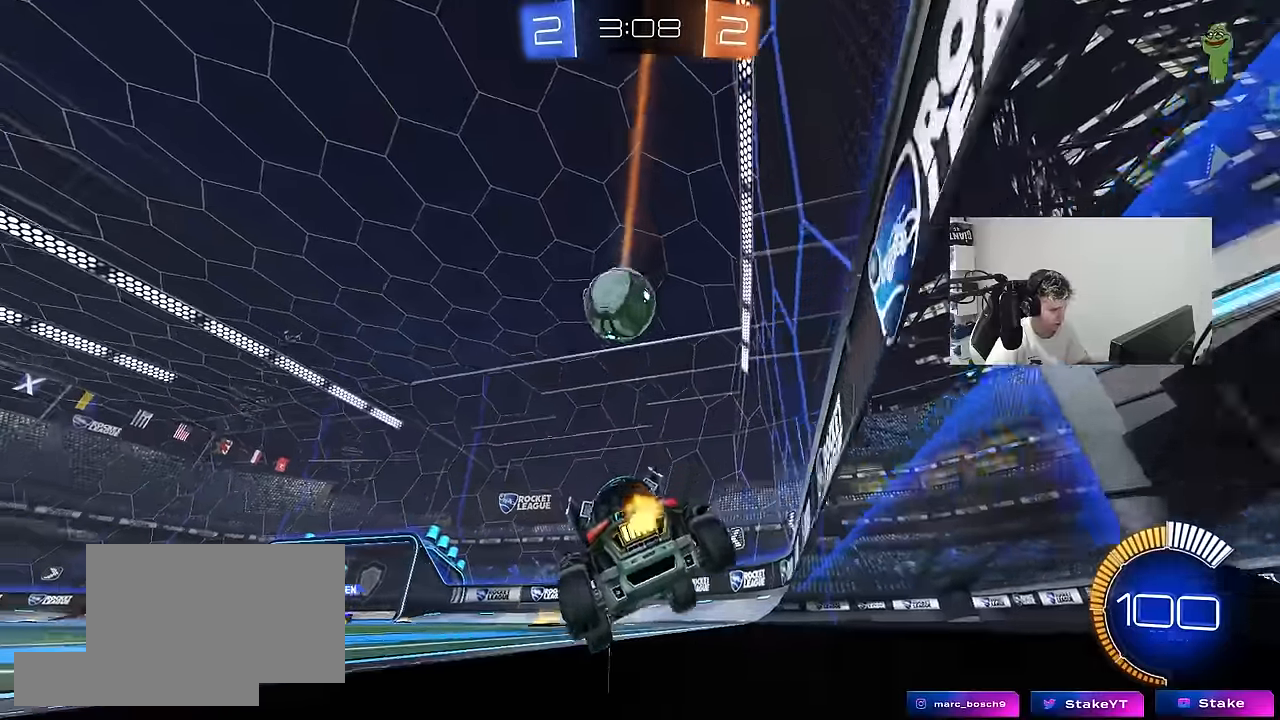
{"keys": [], "mouse": [], "mouse_move": "still", "events": [[50, "a", "up"], [100, "w", "down"], [283, "d", "down"], [417, "d", "up"], [417, "w", "up"]]}
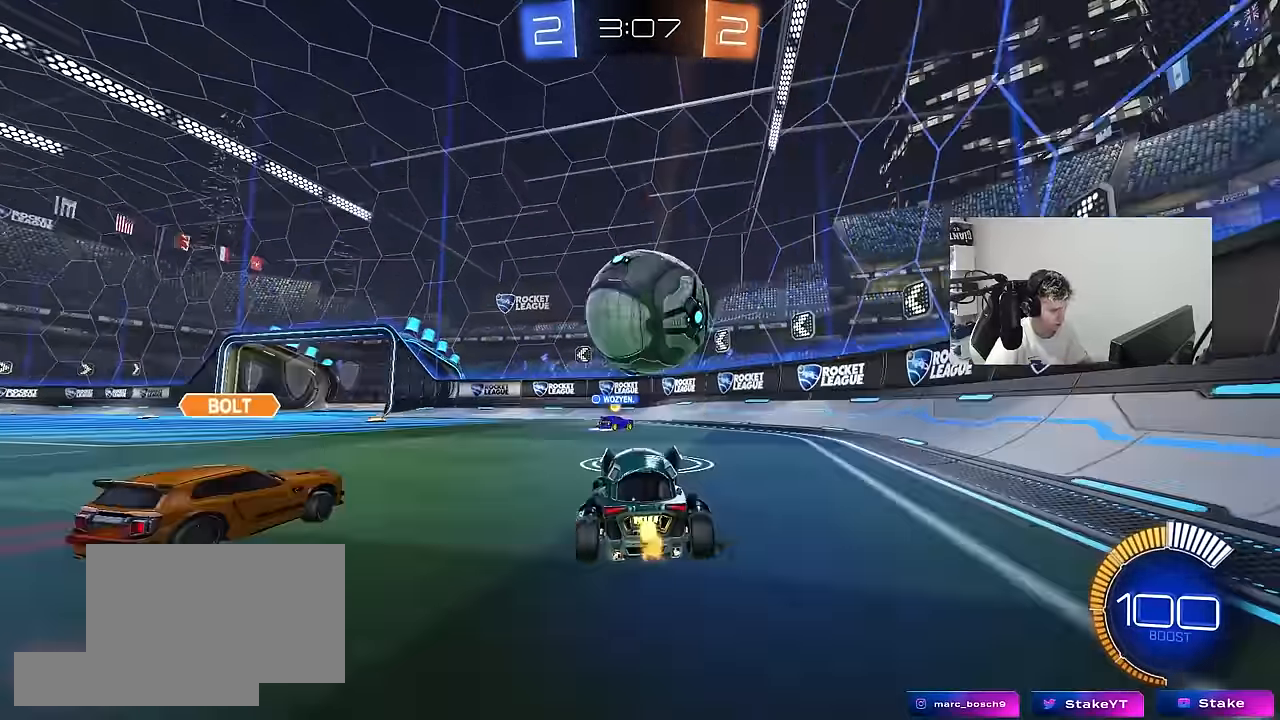
{"keys": ["a", "s", "shift"], "mouse": [], "mouse_move": "up", "events": [[67, "mouse_left", "down"], [67, "mouse_right", "down"], [117, "s", "down"], [200, "mouse_right", "up"], [200, "s", "up"], [250, "mouse_right", "down"], [300, "a", "down"], [350, "shift", "down"], [433, "mouse_left", "up"], [433, "mouse_right", "up"], [483, "s", "down"]]}
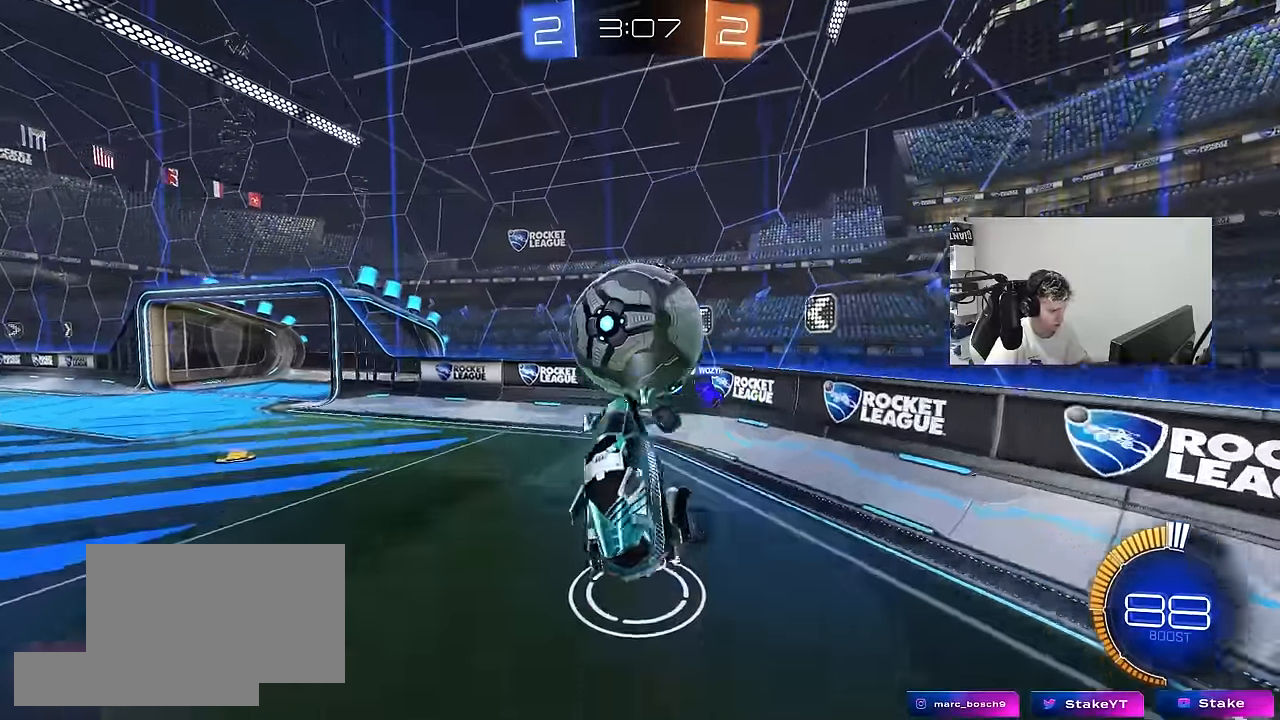
{"keys": ["d", "w"], "mouse": ["left"], "mouse_move": "still", "events": [[33, "shift", "up"], [133, "s", "up"], [167, "mouse_left", "down"], [267, "a", "up"], [267, "d", "down"], [267, "shift", "down"], [267, "w", "down"], [417, "shift", "up"], [450, "mouse_left", "up"], [500, "mouse_left", "down"]]}
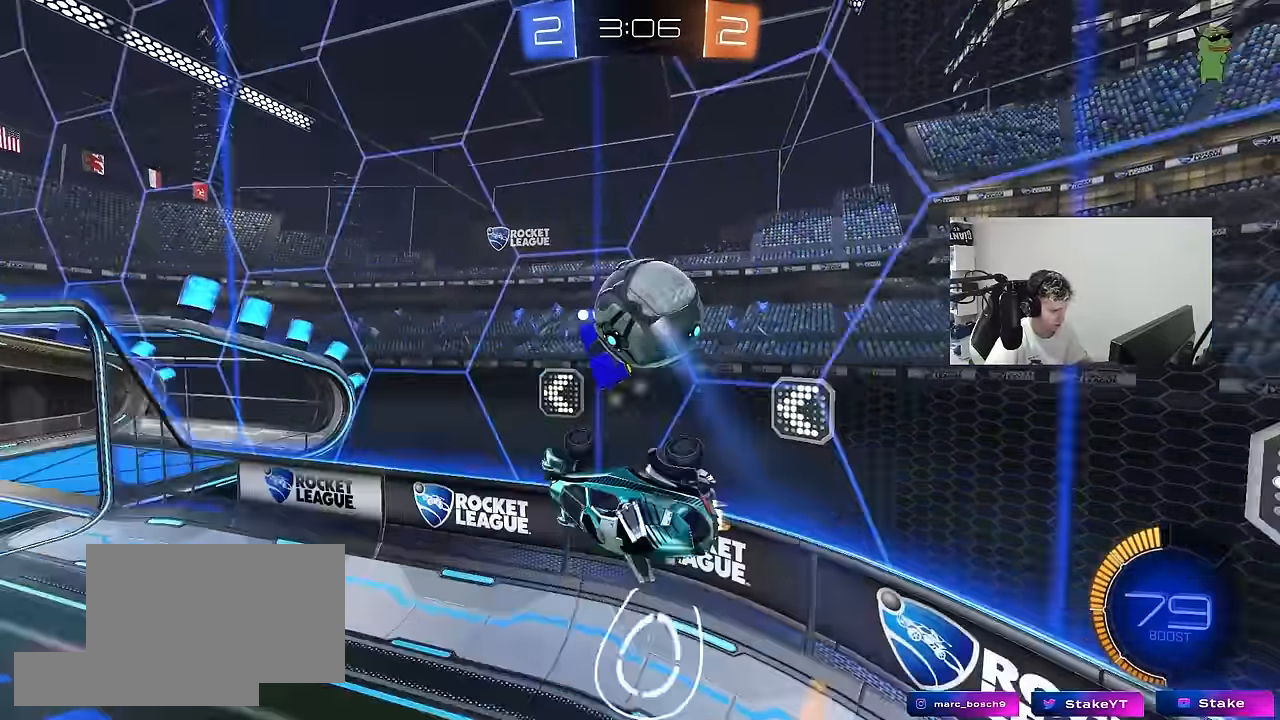
{"keys": ["a", "w"], "mouse": ["left"], "mouse_move": "down", "events": [[100, "mouse_left", "up"], [283, "a", "down"], [283, "d", "up"], [417, "mouse_left", "down"]]}
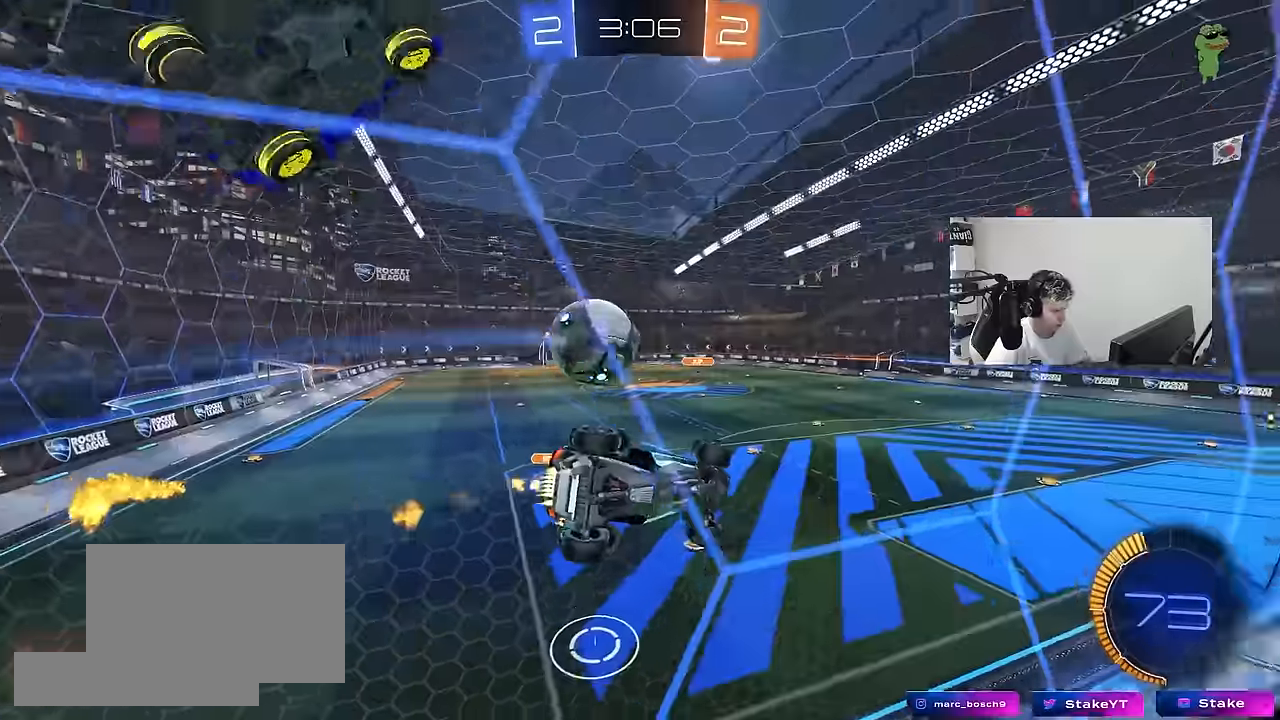
{"keys": ["d", "w"], "mouse": [], "mouse_move": "still", "events": [[200, "a", "up"], [200, "d", "down"], [300, "d", "up"], [300, "mouse_left", "up"], [350, "a", "down"], [483, "a", "up"], [483, "d", "down"]]}
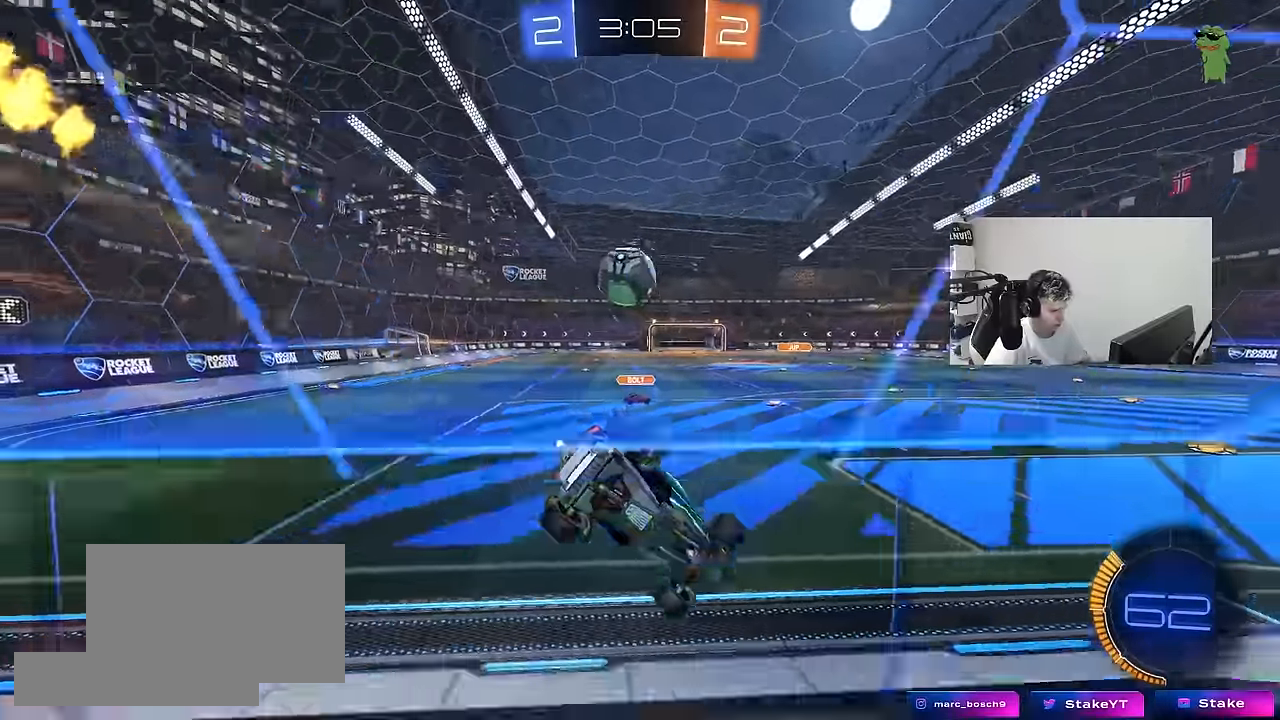
{"keys": ["d"], "mouse": [], "mouse_move": "still", "events": [[83, "mouse_left", "down"], [217, "mouse_left", "up"], [267, "d", "up"], [267, "w", "up"], [317, "d", "down"], [367, "s", "down"], [450, "s", "up"]]}
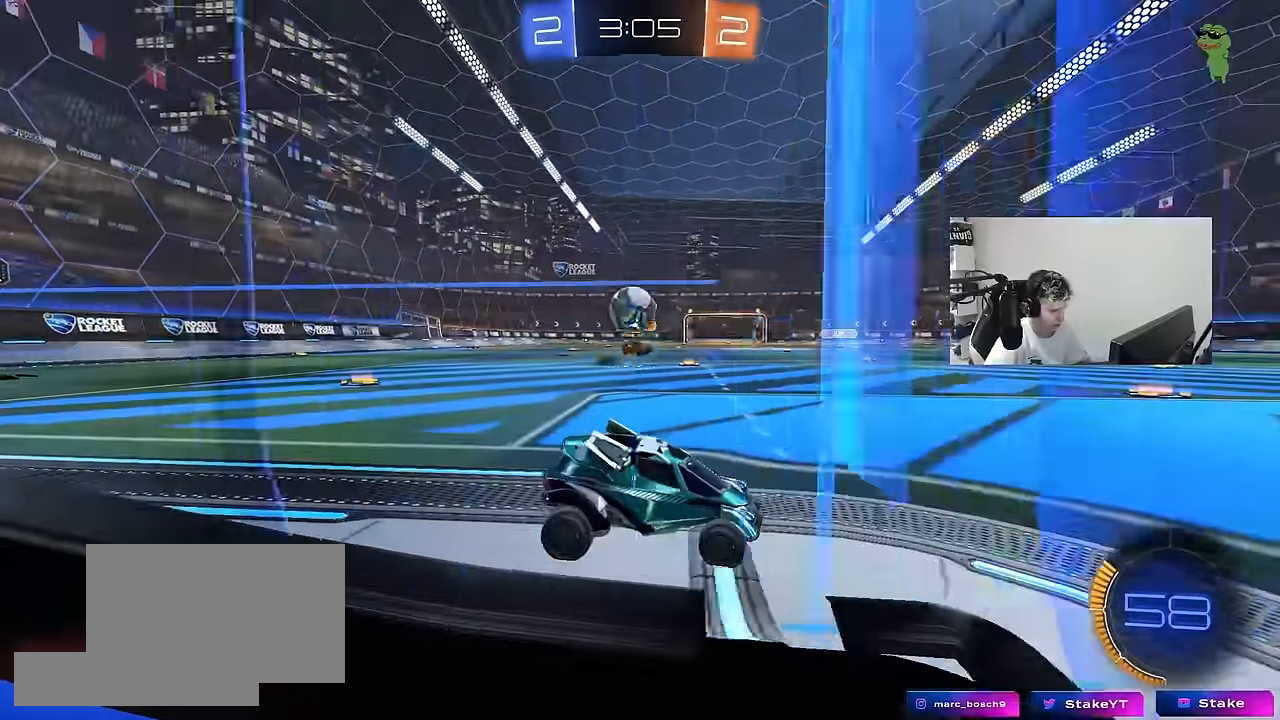
{"keys": [], "mouse": [], "mouse_move": "still", "events": [[283, "d", "up"], [283, "s", "down"], [383, "a", "down"], [466, "a", "up"], [466, "s", "up"]]}
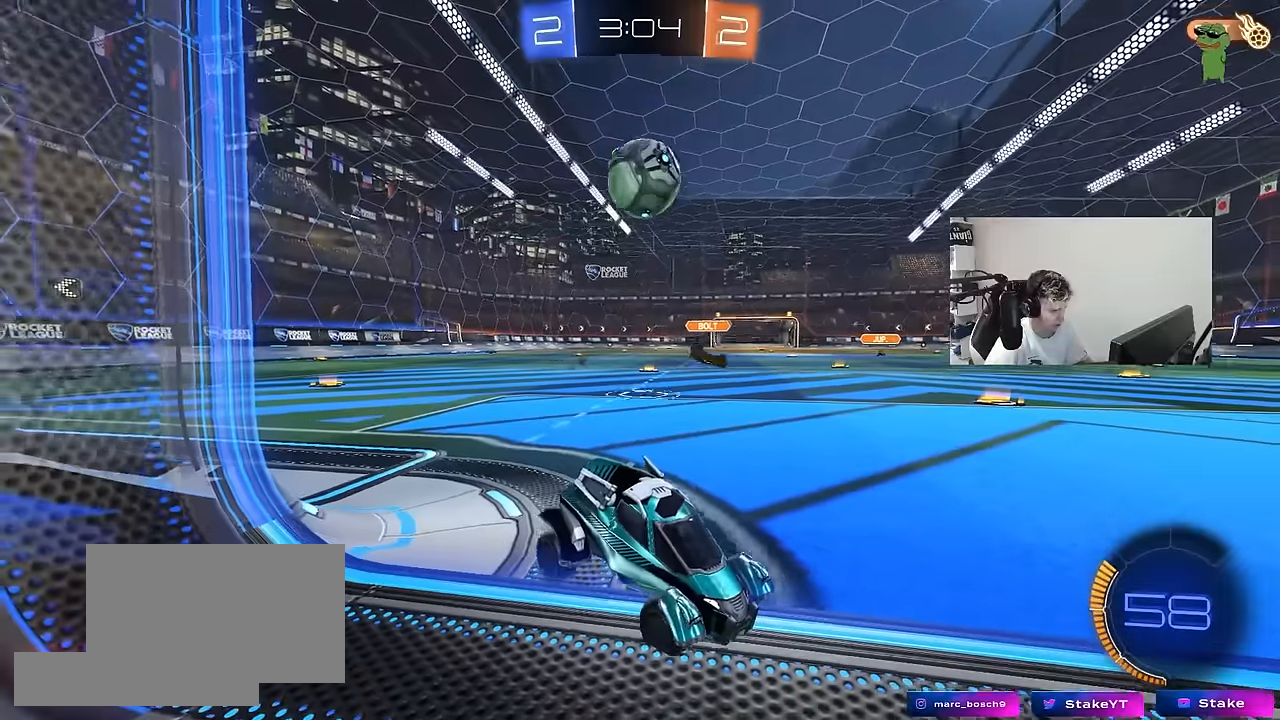
{"keys": ["a", "w"], "mouse": [], "mouse_move": "still", "events": [[66, "a", "down"], [66, "w", "down"], [150, "shift", "down"], [350, "shift", "up"]]}
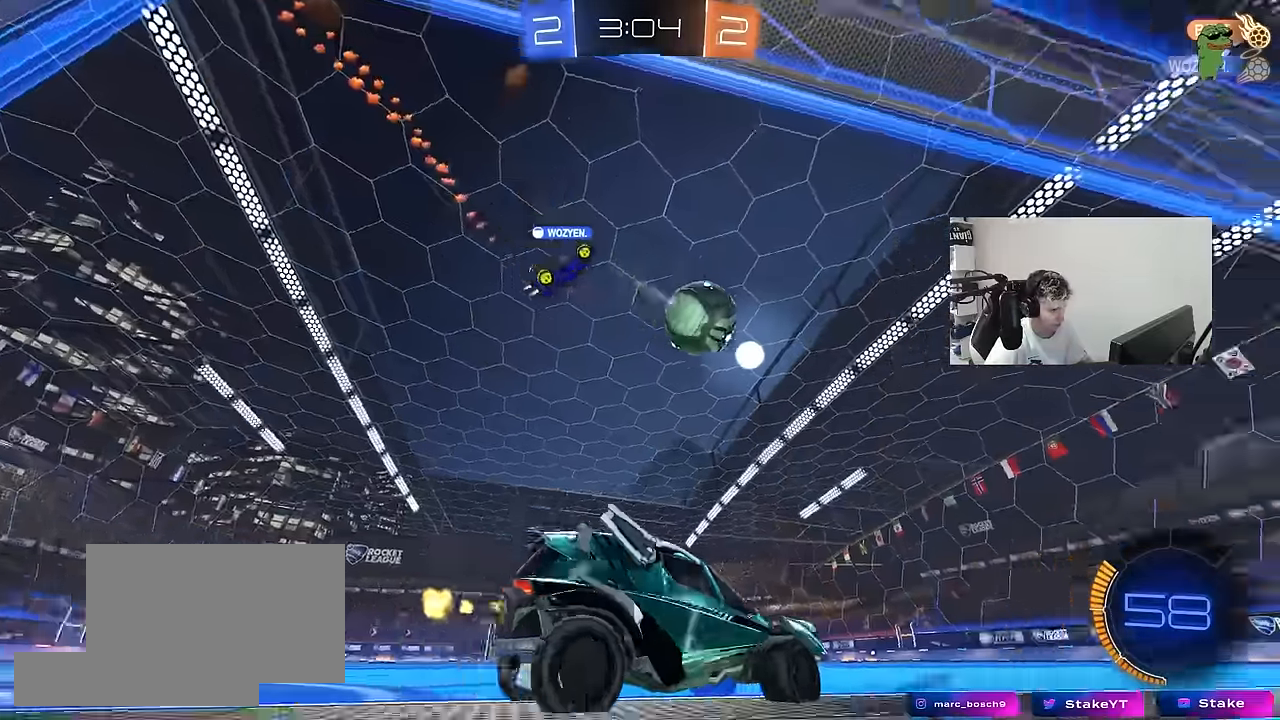
{"keys": ["a", "w"], "mouse": [], "mouse_move": "still", "events": [[133, "a", "up"], [216, "a", "down"]]}
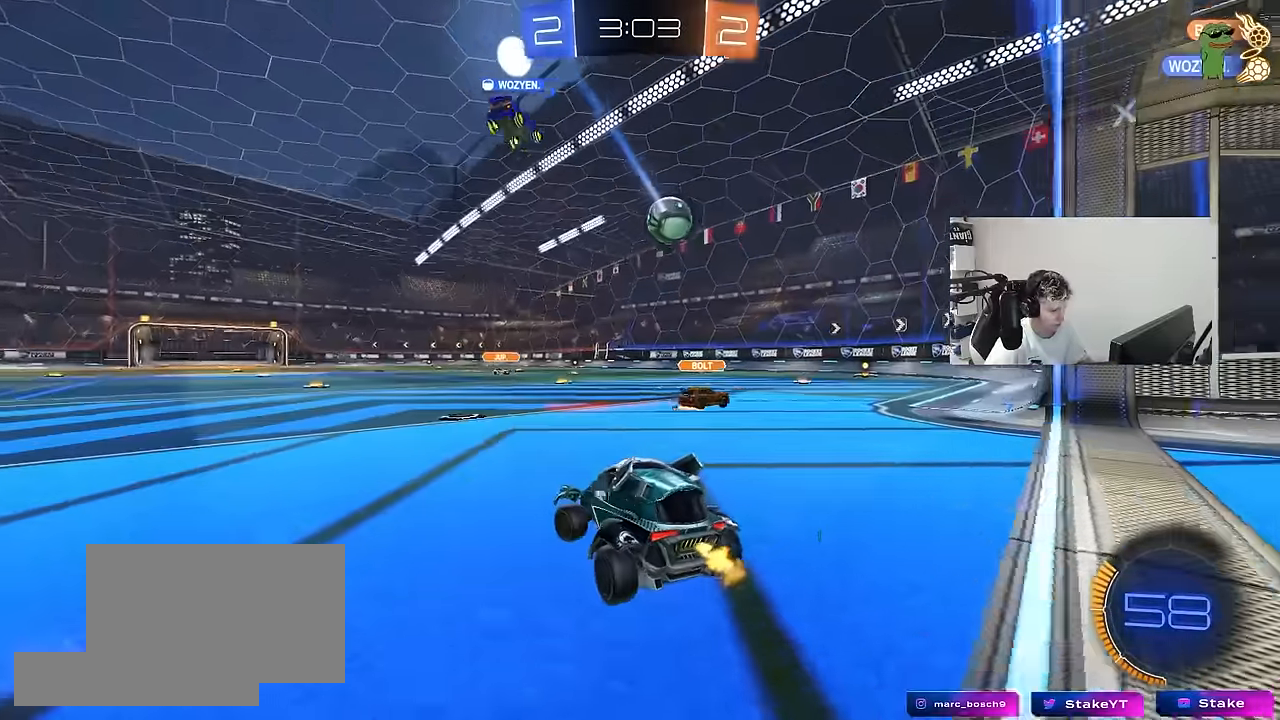
{"keys": ["d", "w"], "mouse": [], "mouse_move": "still", "events": [[100, "a", "up"], [133, "d", "down"], [283, "shift", "down"], [383, "shift", "up"]]}
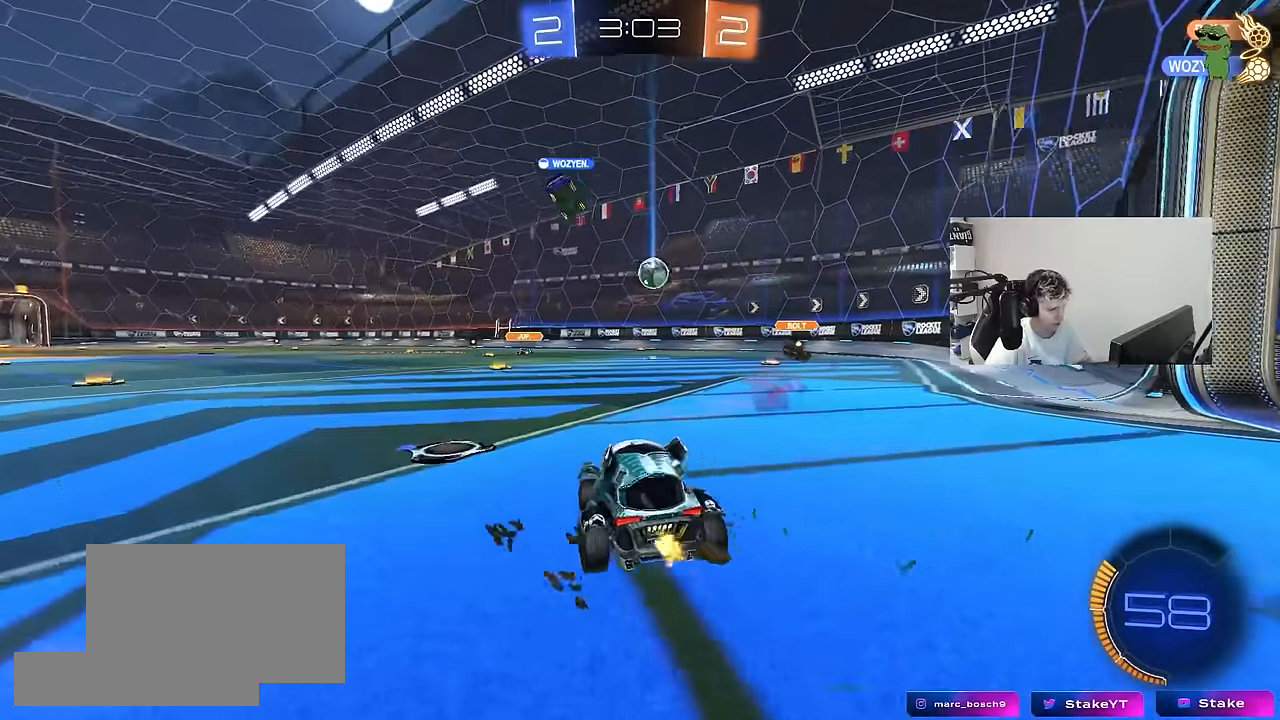
{"keys": ["w"], "mouse": [], "mouse_move": "still", "events": [[483, "d", "up"]]}
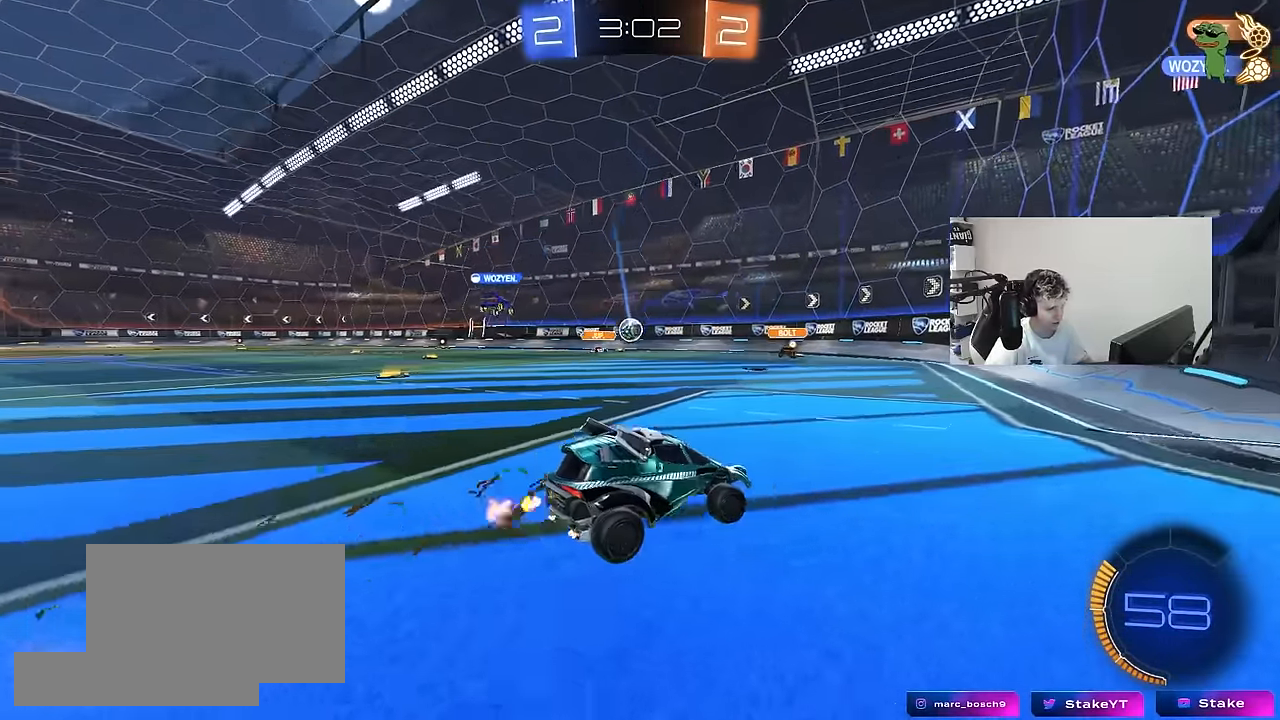
{"keys": ["d", "w"], "mouse": [], "mouse_move": "still", "events": [[450, "d", "down"]]}
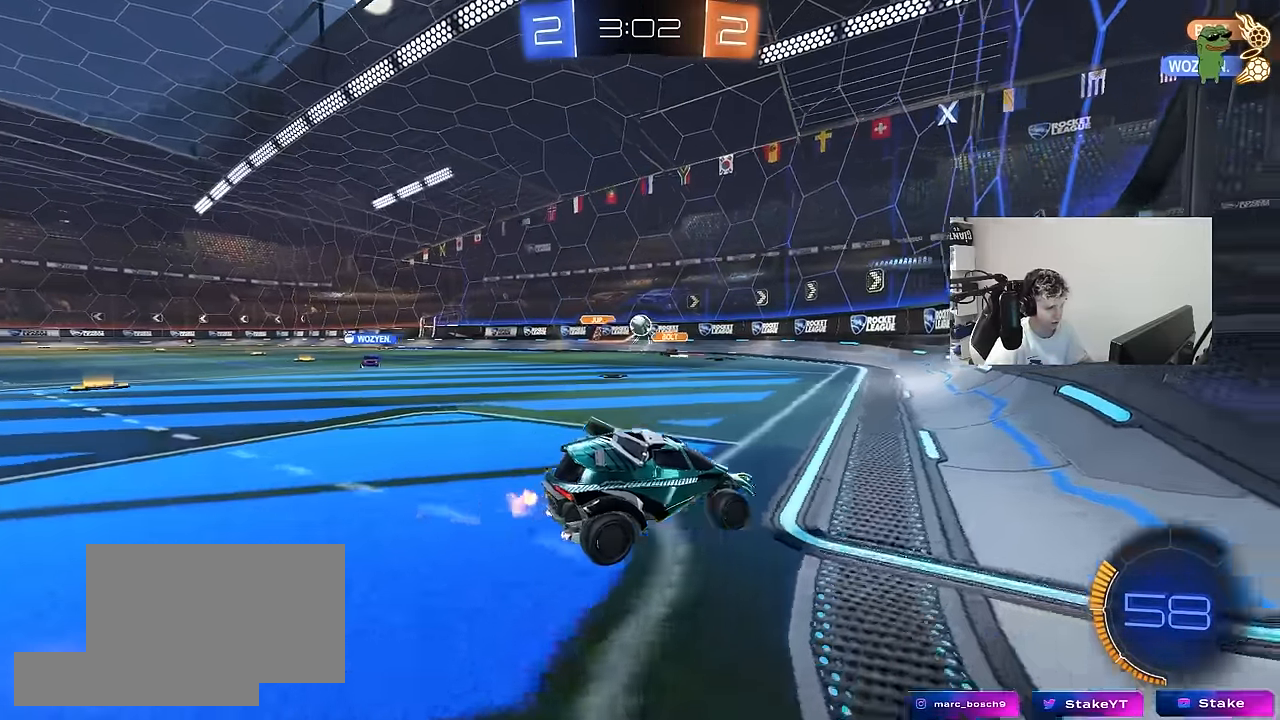
{"keys": ["w"], "mouse": [], "mouse_move": "still", "events": [[50, "d", "up"], [383, "d", "down"], [466, "d", "up"]]}
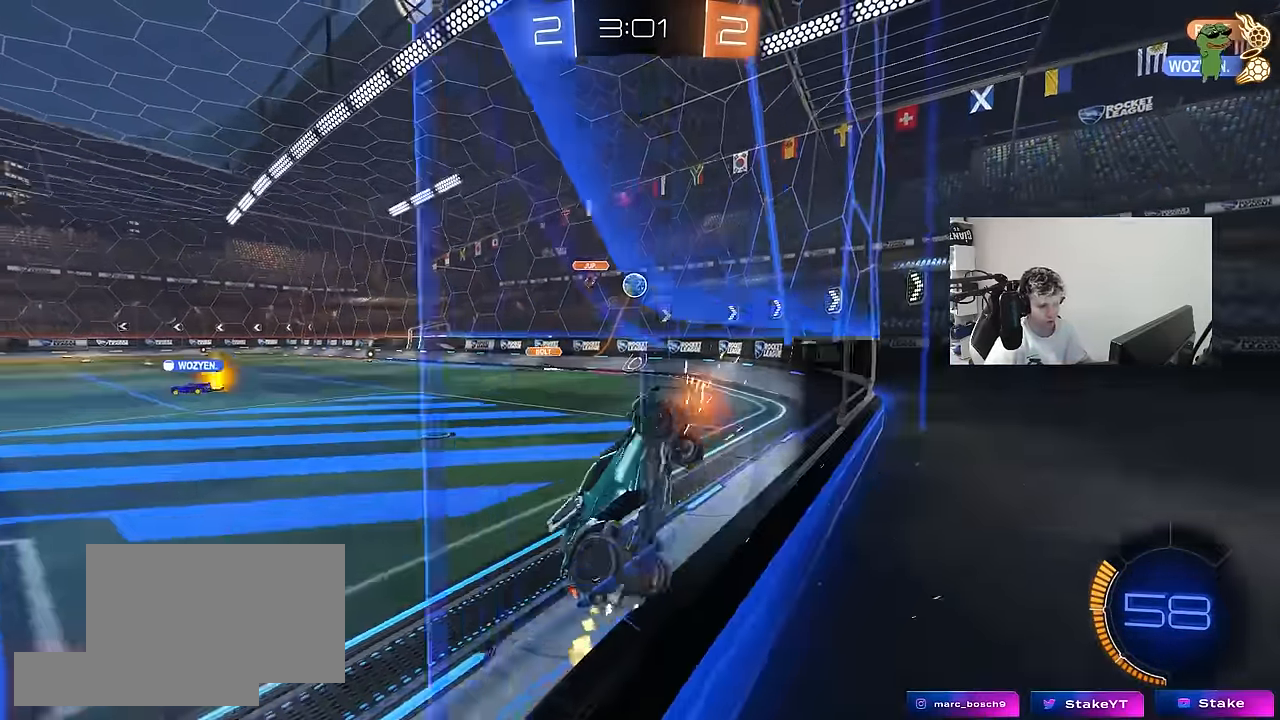
{"keys": ["d", "w"], "mouse": [], "mouse_move": "still", "events": [[16, "a", "down"], [116, "w", "up"], [200, "a", "up"], [200, "s", "down"], [350, "s", "up"], [450, "d", "down"], [450, "w", "down"]]}
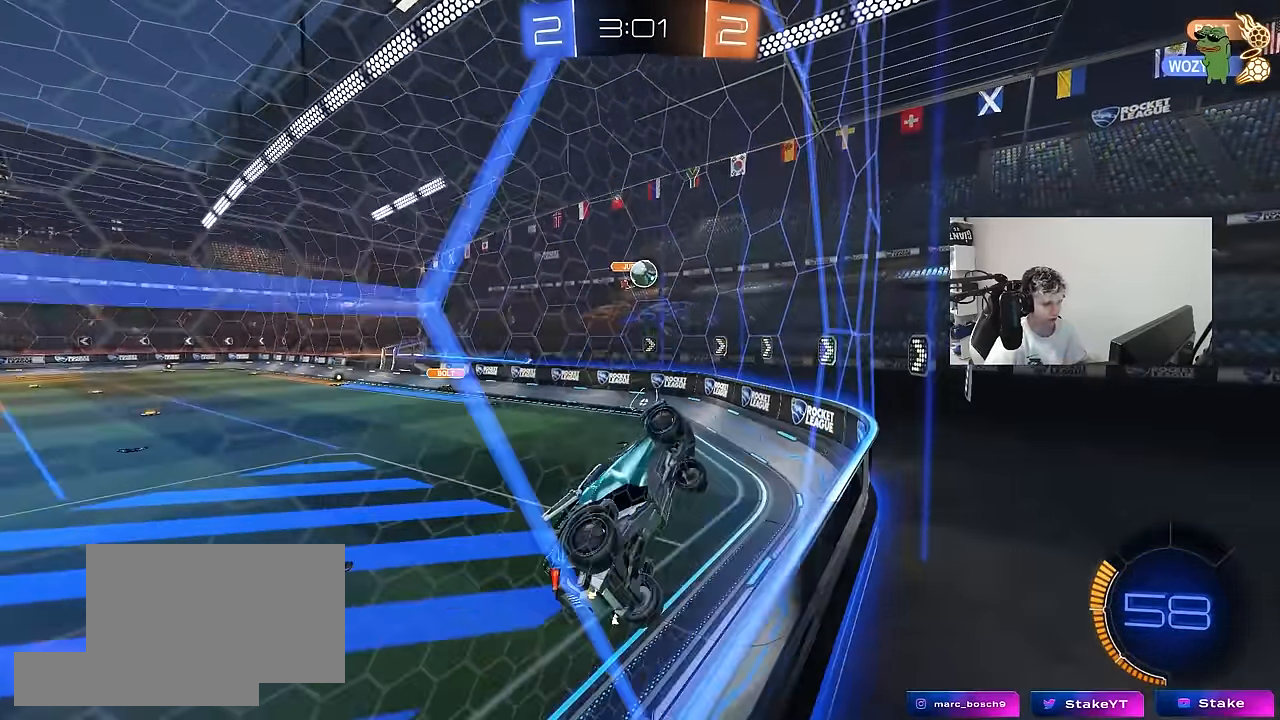
{"keys": ["d", "shift", "w"], "mouse": [], "mouse_move": "still", "events": [[133, "d", "up"], [416, "d", "down"], [500, "shift", "down"]]}
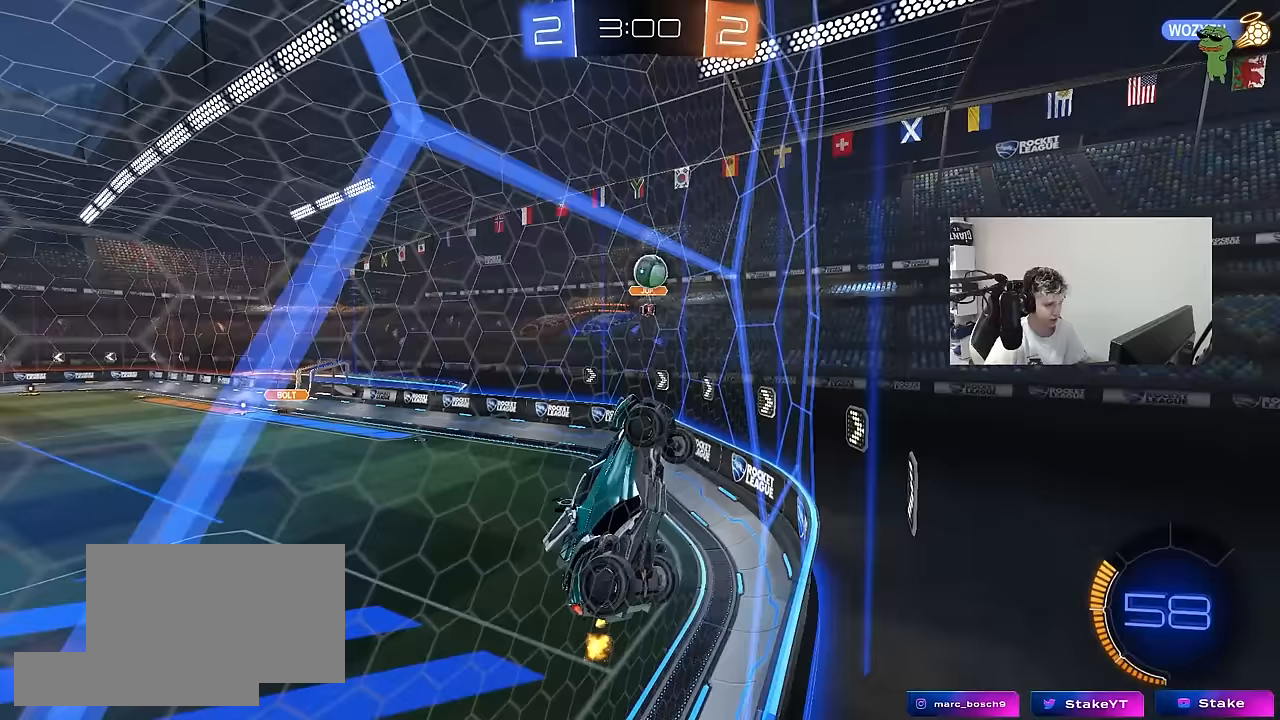
{"keys": ["d", "w"], "mouse": [], "mouse_move": "still", "events": [[283, "shift", "up"]]}
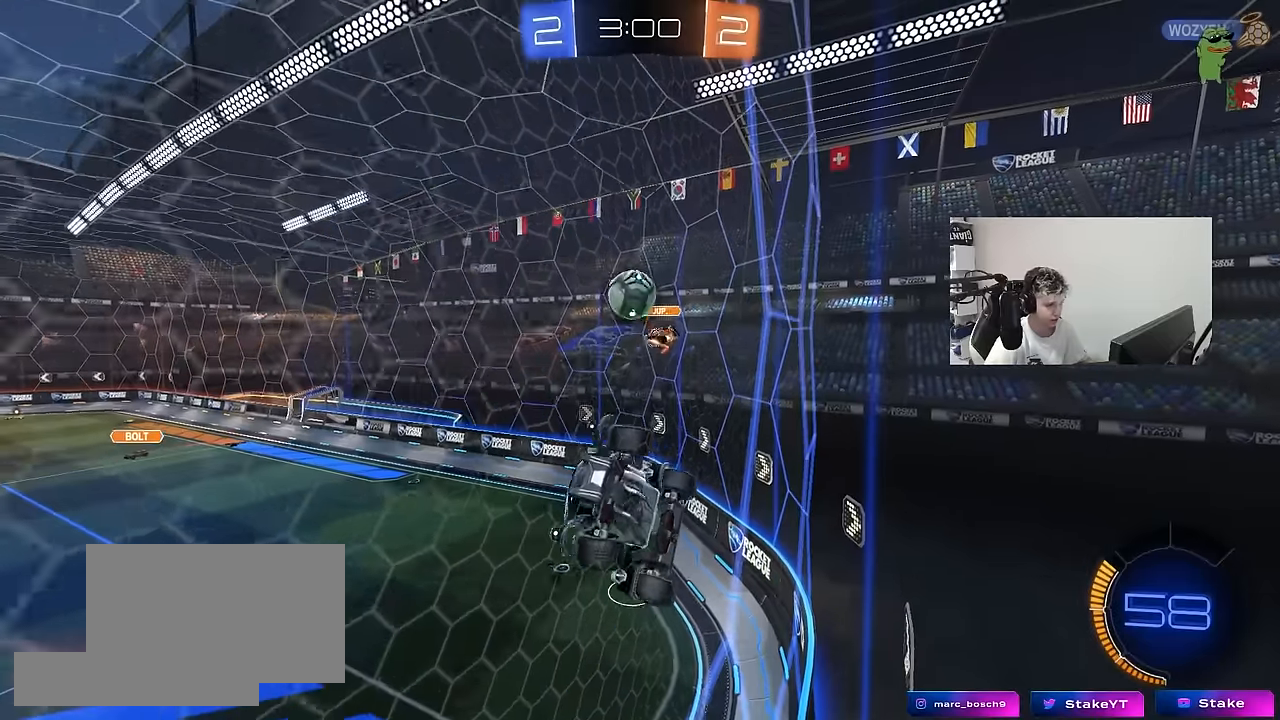
{"keys": ["w"], "mouse": [], "mouse_move": "still", "events": [[17, "shift", "down"], [67, "shift", "up"], [117, "d", "up"], [150, "a", "down"], [250, "a", "up"], [250, "d", "down"], [400, "d", "up"]]}
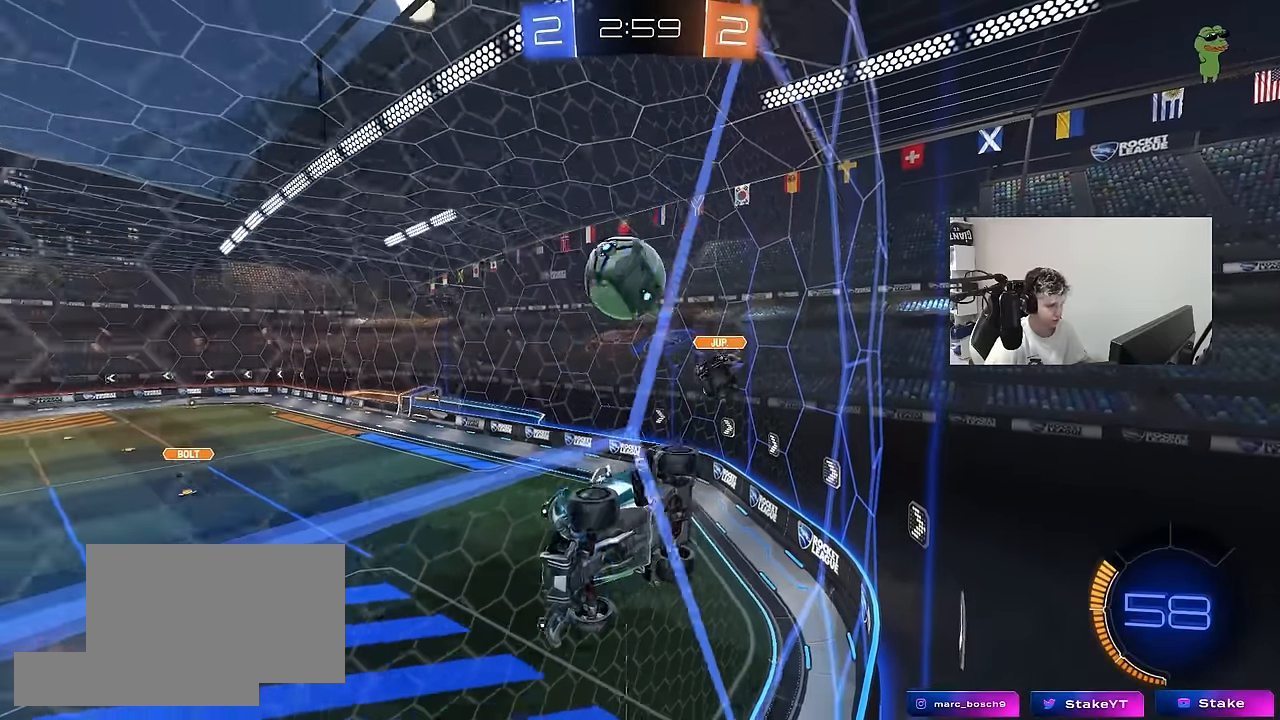
{"keys": ["d", "s"], "mouse": [], "mouse_move": "up", "events": [[83, "a", "down"], [167, "mouse_right", "down"], [167, "w", "up"], [217, "a", "up"], [217, "d", "down"], [267, "s", "down"], [400, "mouse_right", "up"]]}
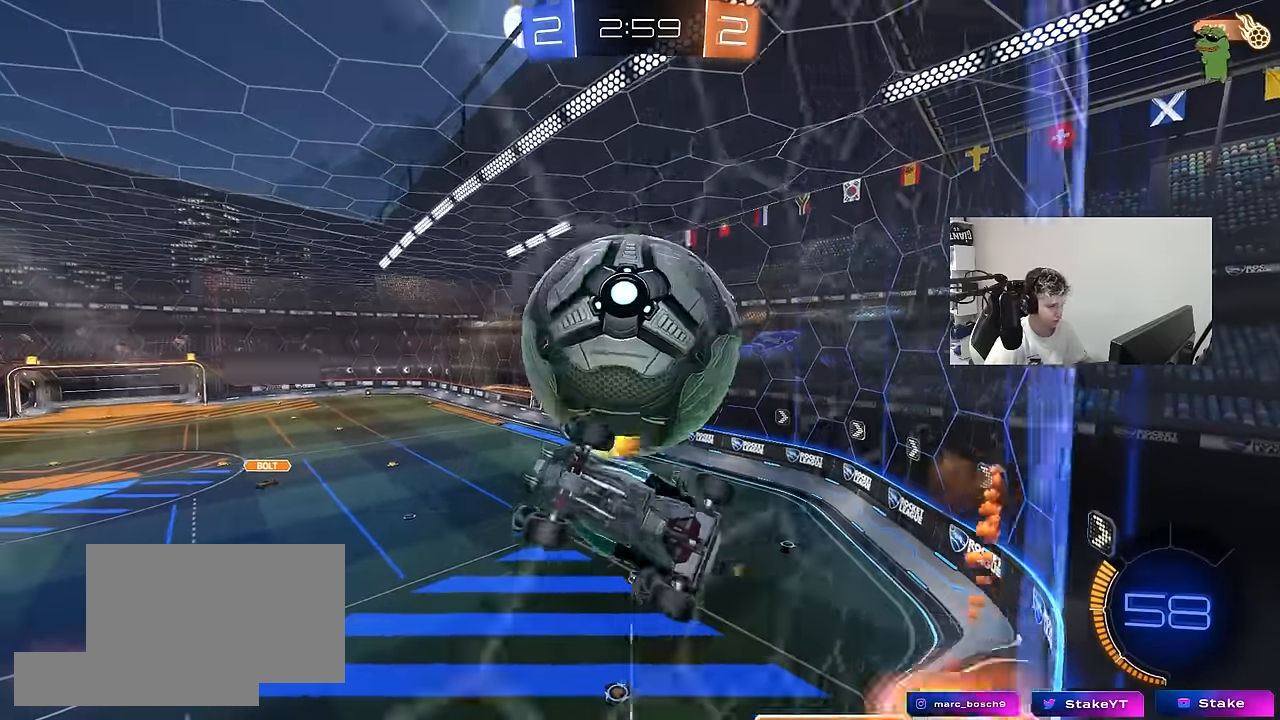
{"keys": ["a"], "mouse": [], "mouse_move": "still", "events": [[200, "a", "down"], [200, "d", "up"], [200, "shift", "down"], [383, "d", "down"], [383, "shift", "up"], [417, "d", "up"], [467, "s", "up"]]}
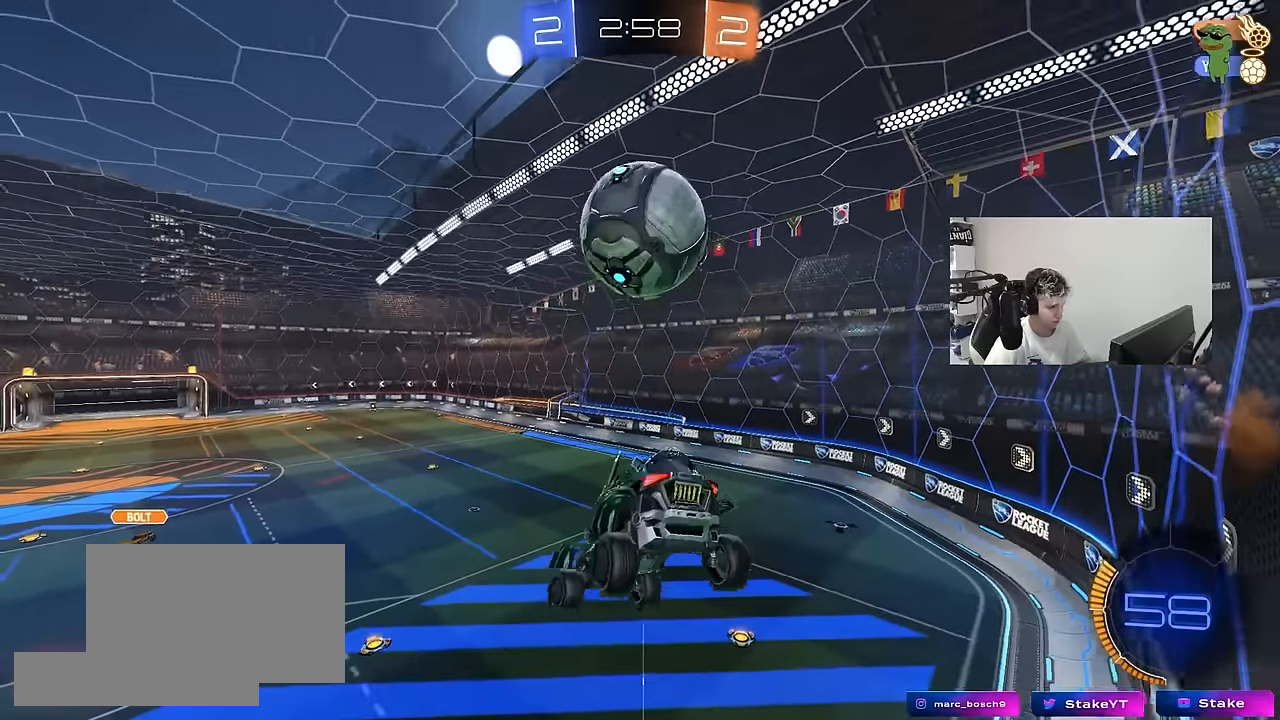
{"keys": ["d", "s", "shift"], "mouse": [], "mouse_move": "still", "events": [[17, "a", "up"], [67, "d", "down"], [67, "shift", "down"], [67, "w", "down"], [117, "mouse_left", "down"], [117, "mouse_right", "down"], [200, "s", "down"], [200, "w", "up"], [350, "mouse_right", "up"], [483, "mouse_left", "up"]]}
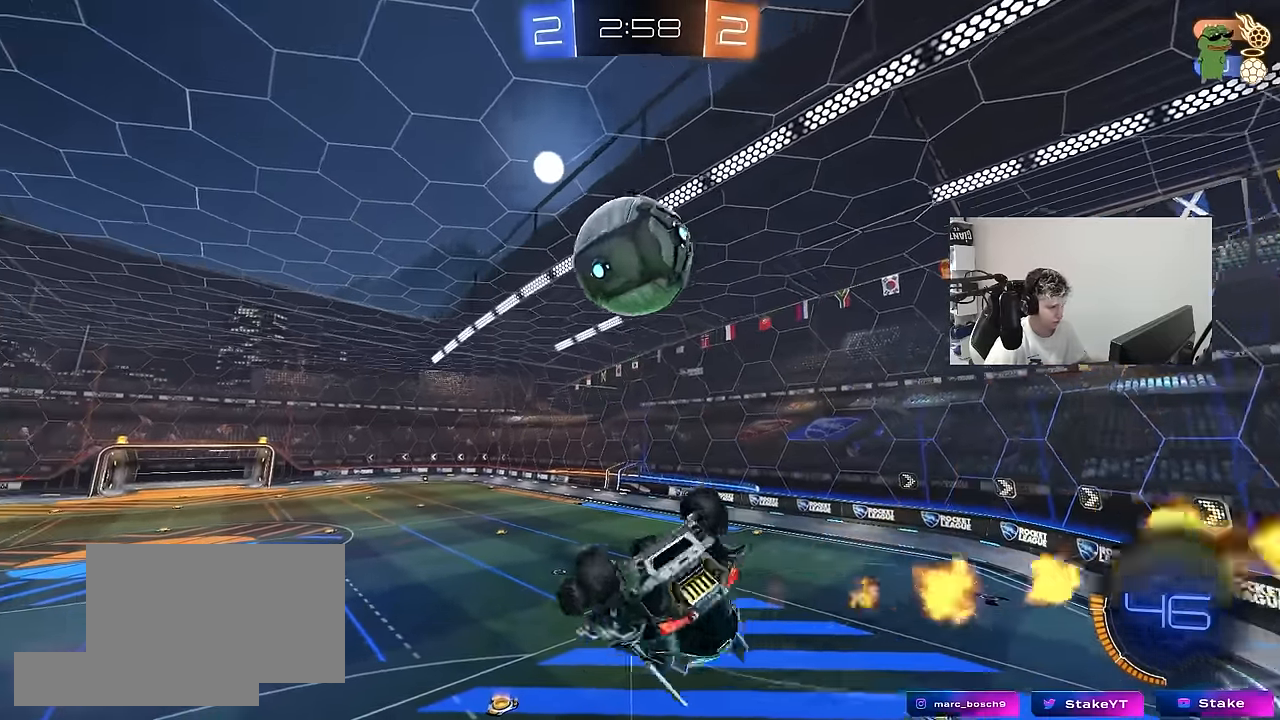
{"keys": ["a"], "mouse": ["left"], "mouse_move": "still", "events": [[33, "s", "up"], [83, "mouse_left", "down"], [167, "s", "down"], [367, "a", "down"], [367, "shift", "up"], [417, "d", "up"], [500, "s", "up"]]}
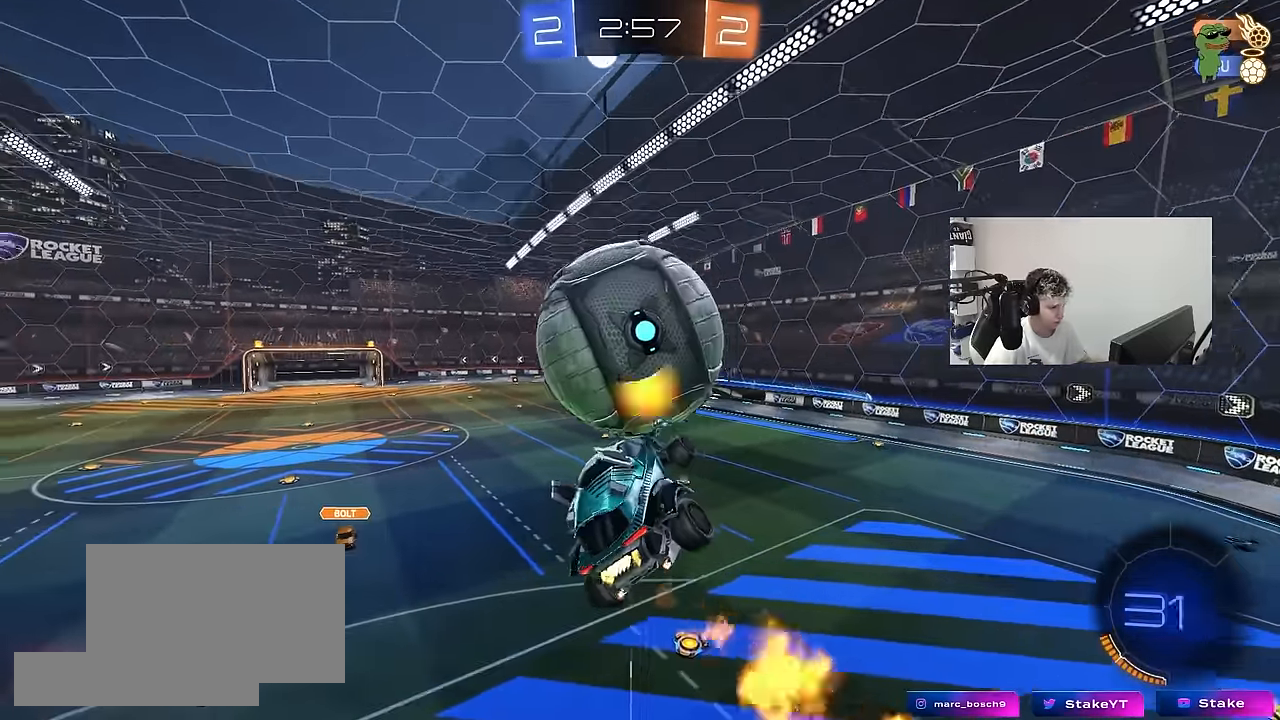
{"keys": ["a", "s"], "mouse": [], "mouse_move": "still", "events": [[50, "a", "up"], [100, "w", "down"], [233, "w", "up"], [333, "a", "down"], [333, "s", "down"], [467, "mouse_left", "up"]]}
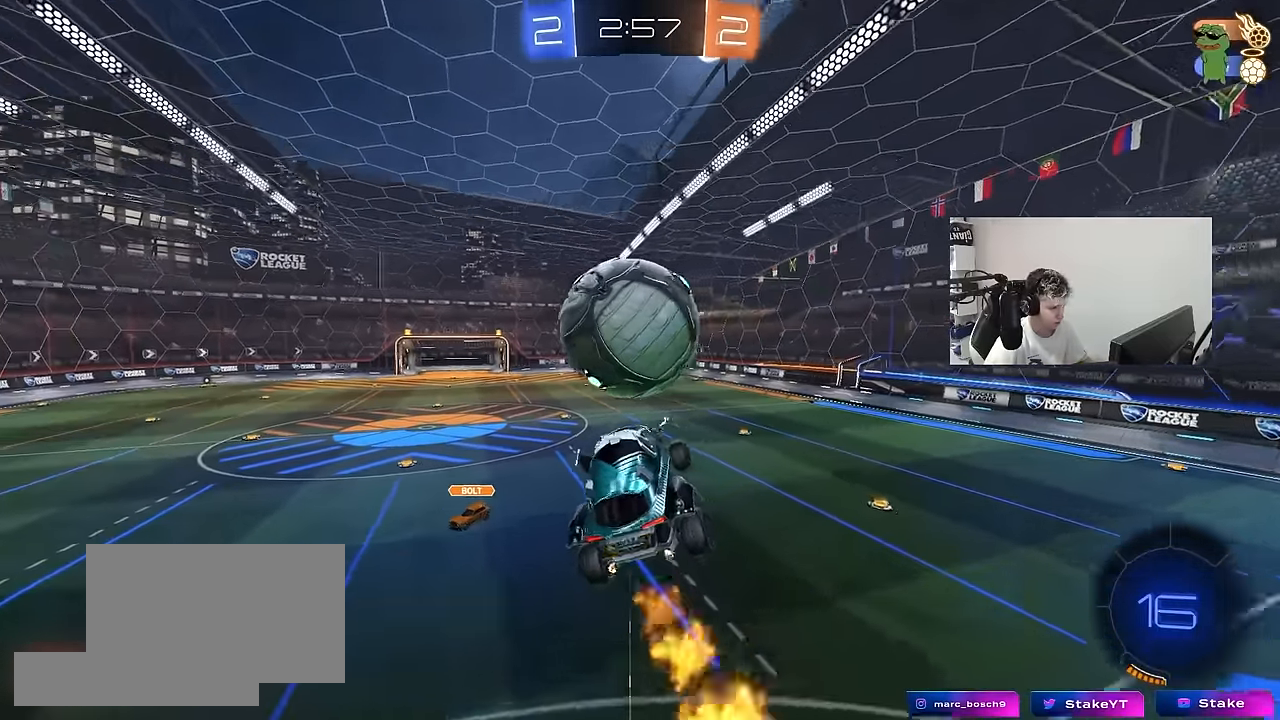
{"keys": ["w"], "mouse": ["left"], "mouse_move": "still", "events": [[17, "a", "up"], [17, "d", "down"], [17, "mouse_left", "down"], [67, "s", "up"], [117, "shift", "down"], [150, "shift", "up"], [250, "w", "down"], [400, "a", "down"], [400, "d", "up"], [483, "a", "up"]]}
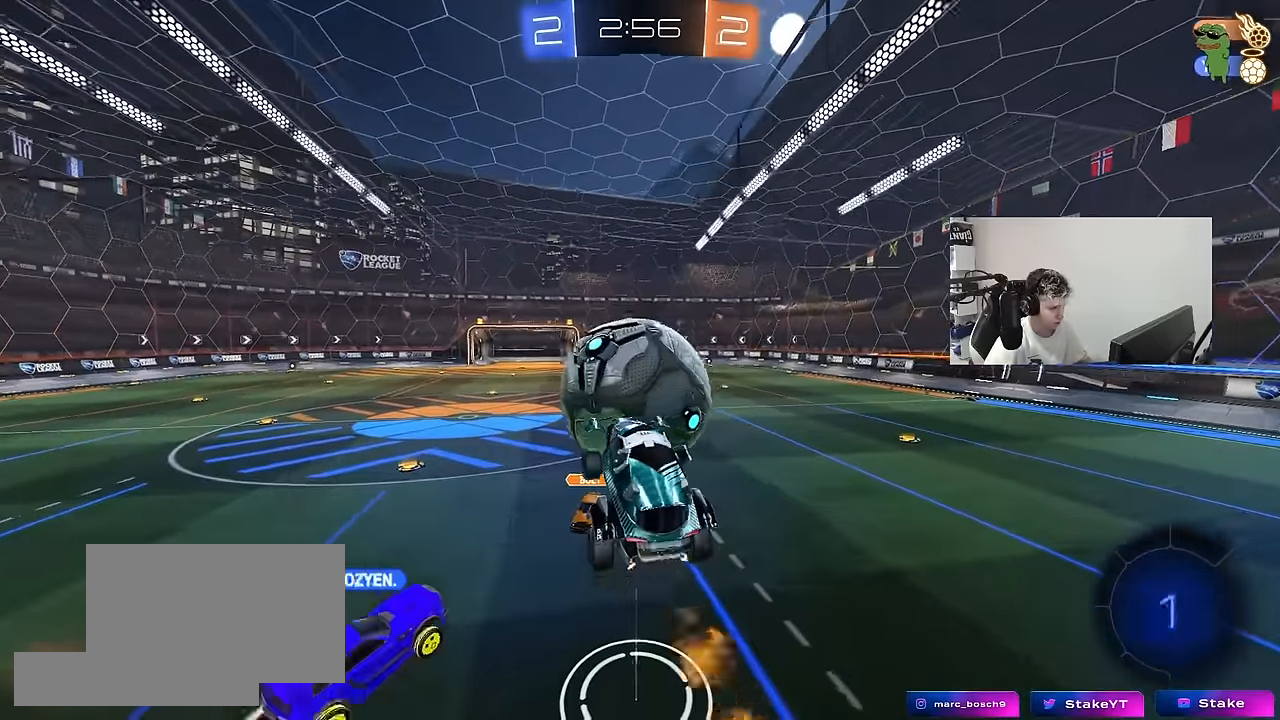
{"keys": [], "mouse": [], "mouse_move": "still", "events": [[33, "d", "down"], [33, "w", "up"], [167, "a", "down"], [167, "d", "up"], [167, "w", "down"], [217, "mouse_left", "up"], [317, "w", "up"], [367, "a", "up"]]}
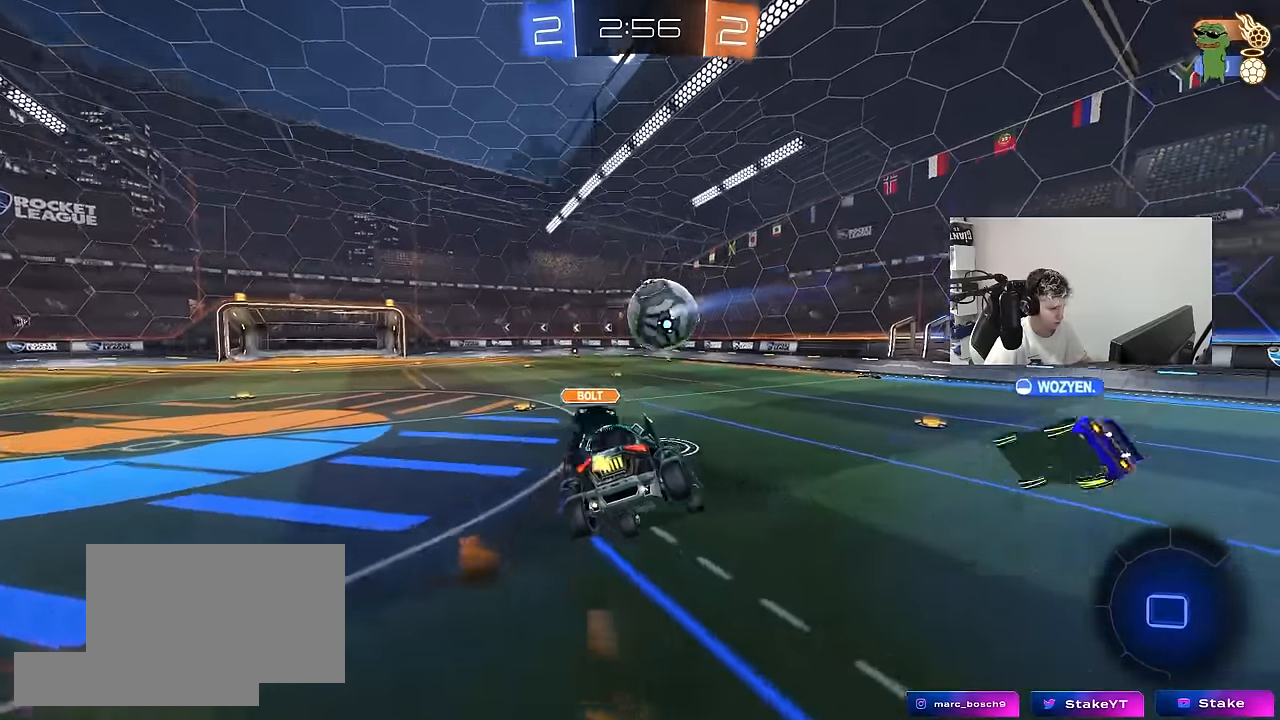
{"keys": ["a"], "mouse": [], "mouse_move": "still", "events": [[50, "a", "down"], [100, "s", "down"], [383, "s", "up"]]}